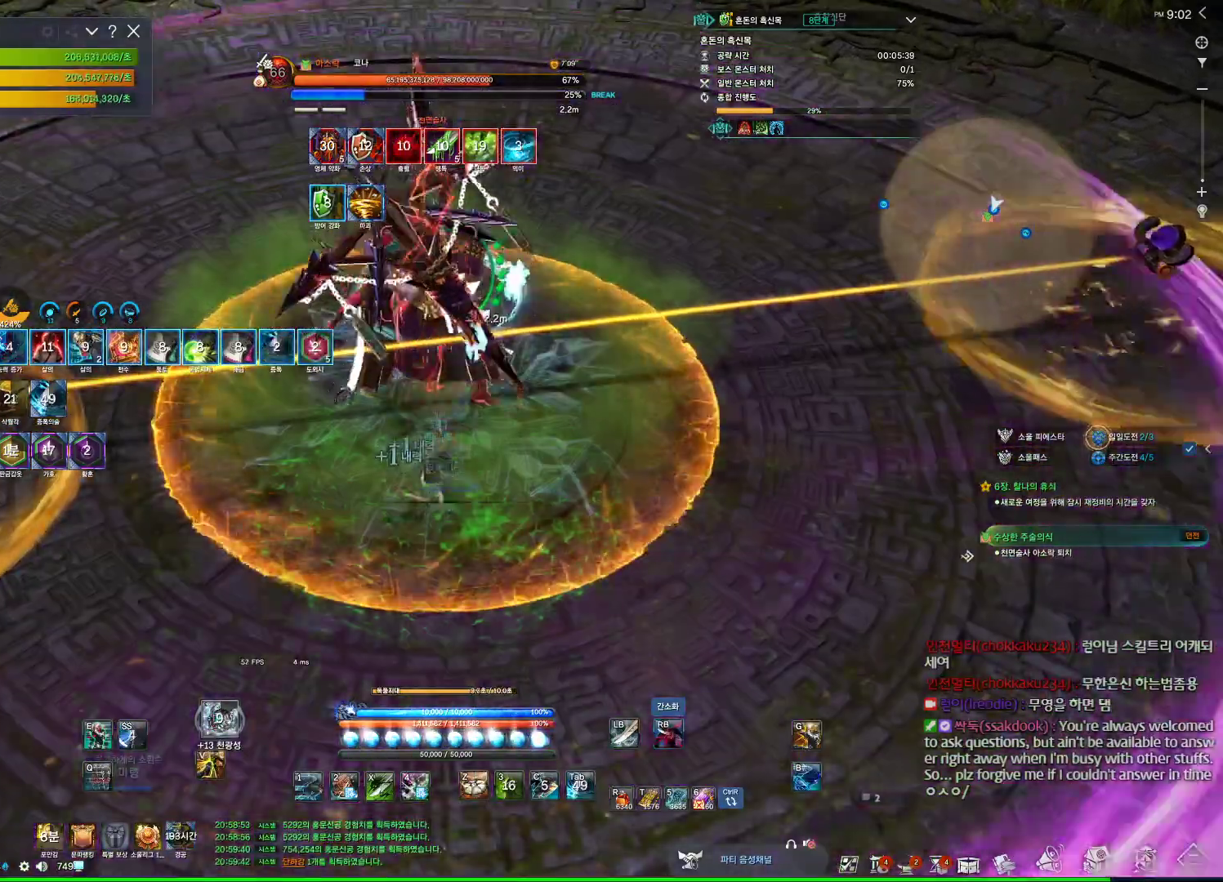
Gameplay with keyboard and mouse; each line is a JSON object with the keys and mouse buttons held at the frame after it. "events" lists presses ("down") and releases ("up") of "1", "2", "3", "4", "5", "a", "alt", "c", "ctrl", "d", "e", "f", "m", "q", "r", "s", "shift", "space", "t", "tab", "tilde", "v", "w", "x", "z", "mouse_left", "mouse_wheel", "mouse_right", "mouse_mb4" and "mouse_mb5" between this image and that frame as [ms after this image, input, new state], when the widget could be followed in between. "mouse_left", "mouse_wheel", "mouse_right", "mouse_mb4", "mouse_mb5" = the "left", "wheel", "right", "mb4", "mb5" buttons of the "mouse" list. No other keys are recorded. "wheel" means that the mouse wheel is clicked or scrolled. Not read: mouse_move.
{"keys": ["f"], "mouse": [], "events": [[34, "f", "up"], [34, "mouse_right", "down"], [67, "mouse_wheel", "down"], [267, "mouse_right", "up"], [267, "mouse_wheel", "up"], [334, "f", "down"]]}
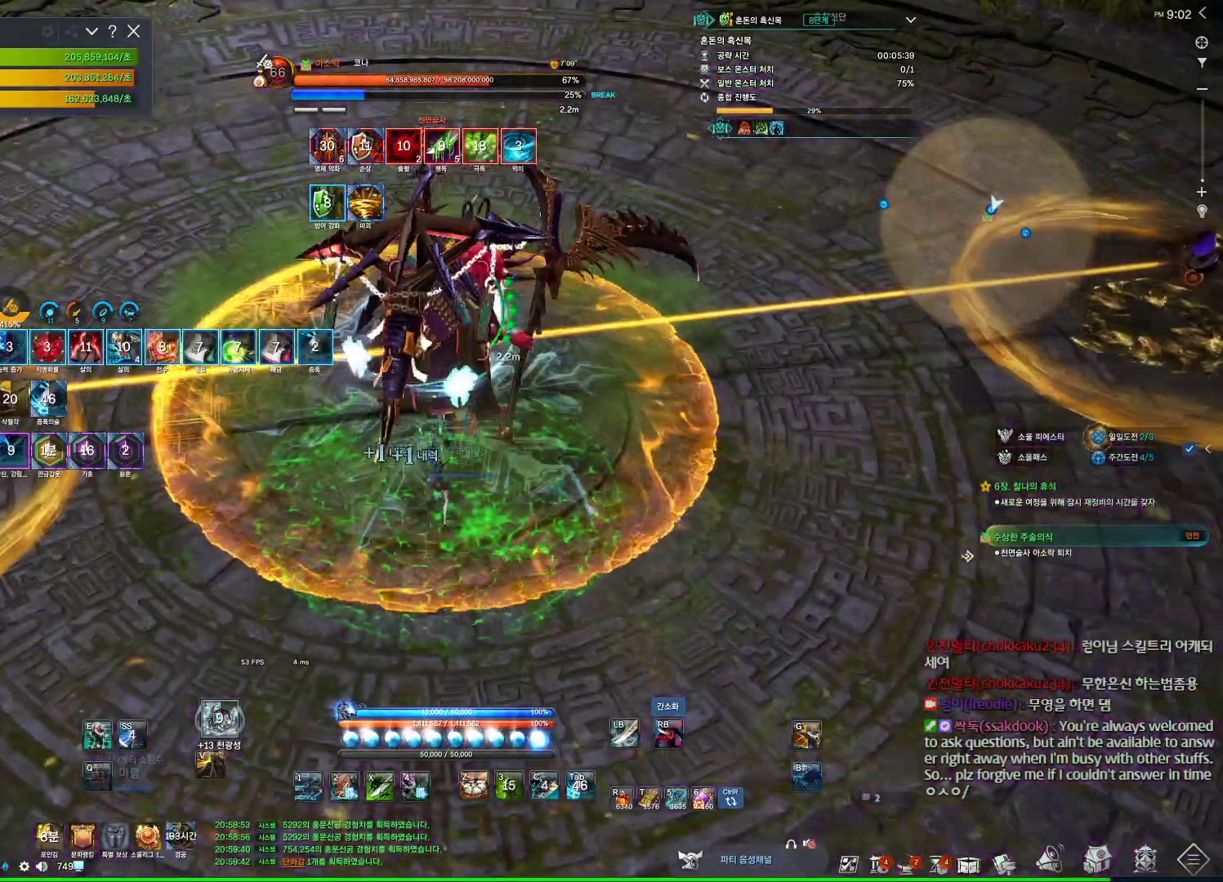
{"keys": ["f"], "mouse": [], "events": [[100, "f", "up"], [100, "mouse_right", "down"], [134, "mouse_wheel", "down"], [334, "mouse_right", "up"], [334, "mouse_wheel", "up"], [367, "f", "down"]]}
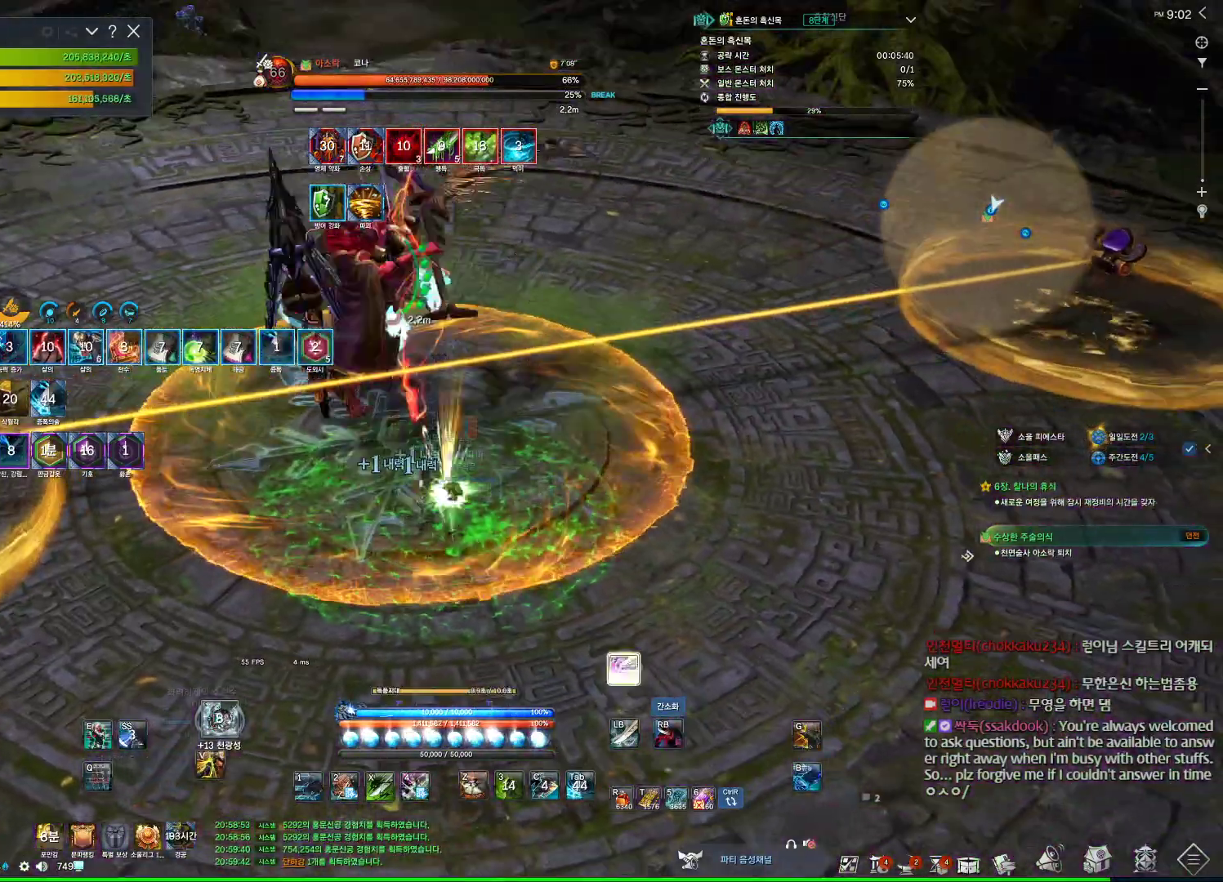
{"keys": ["f"], "mouse": [], "events": [[200, "mouse_right", "down"], [267, "f", "up"], [300, "mouse_wheel", "down"], [400, "mouse_right", "up"], [400, "mouse_wheel", "up"], [500, "f", "down"]]}
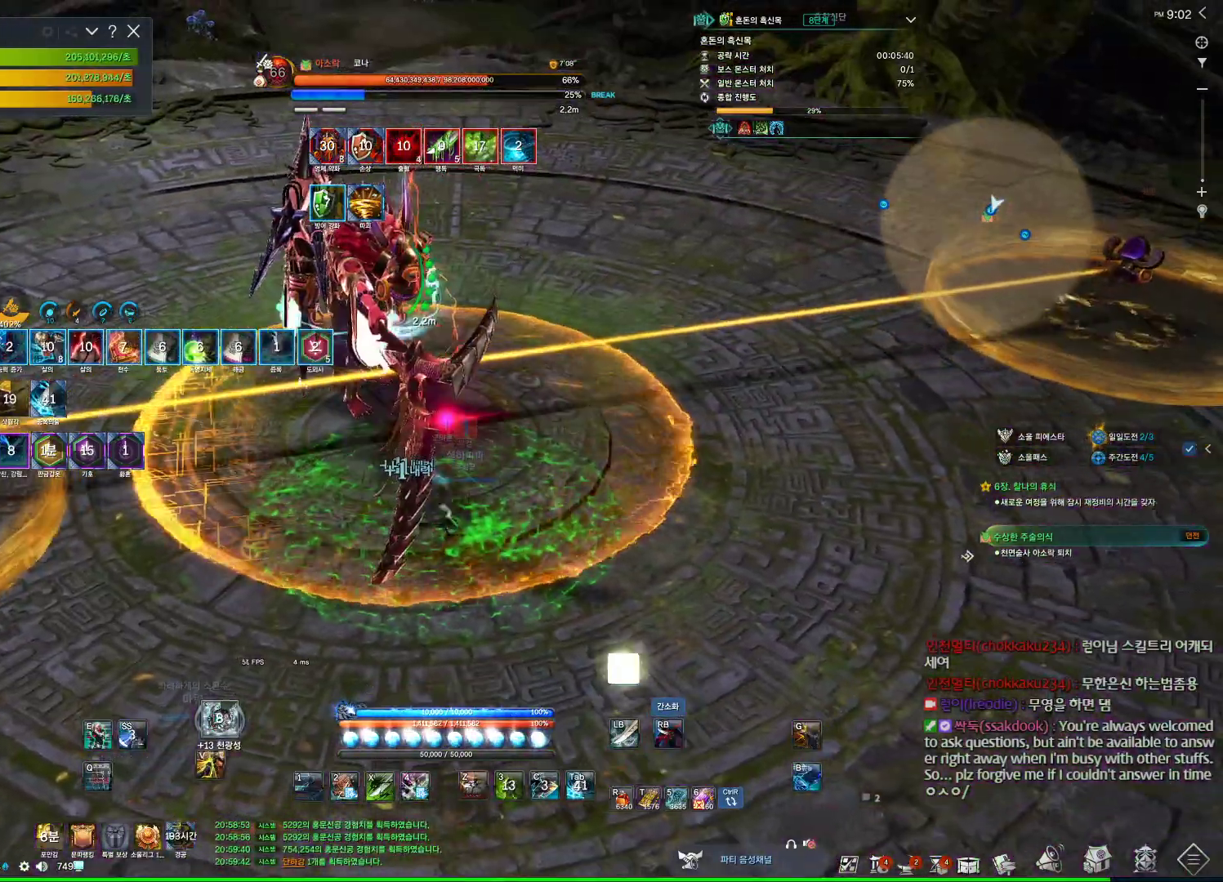
{"keys": [], "mouse": [], "events": [[334, "f", "up"], [367, "mouse_right", "down"], [500, "mouse_right", "up"]]}
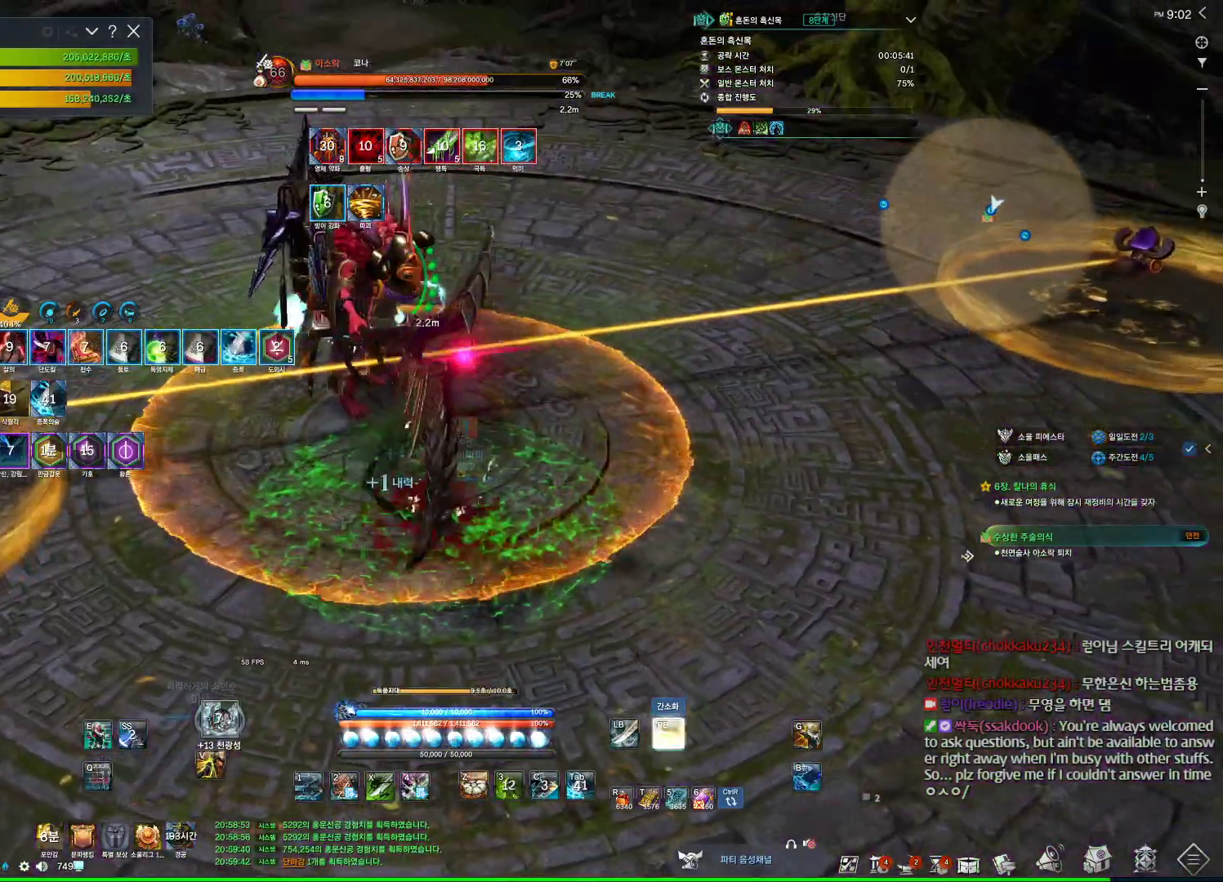
{"keys": [], "mouse": ["right"], "events": [[67, "4", "down"], [134, "mouse_right", "down"], [200, "4", "up"], [200, "mouse_wheel", "down"], [334, "mouse_wheel", "up"]]}
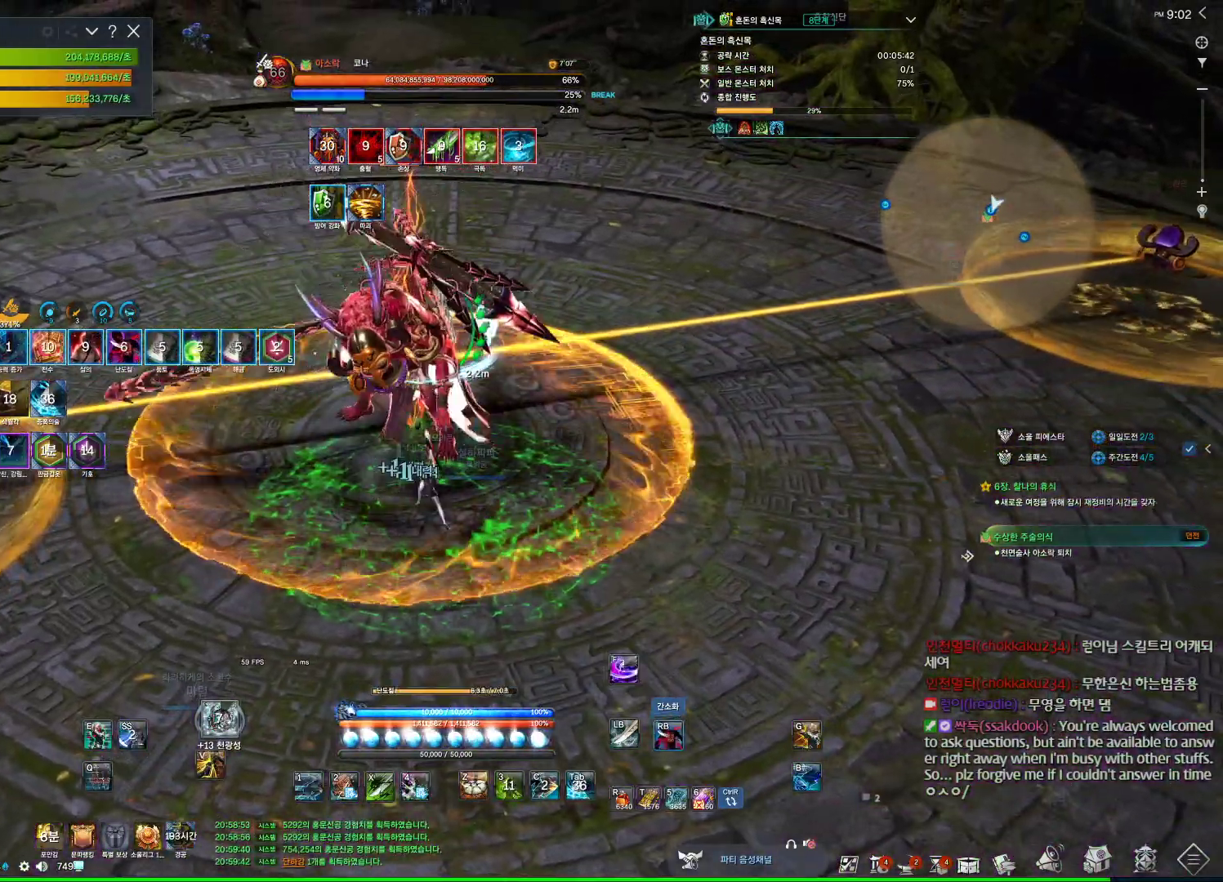
{"keys": [], "mouse": ["right"], "events": [[67, "4", "down"], [134, "mouse_right", "up"], [267, "4", "up"], [267, "mouse_right", "down"]]}
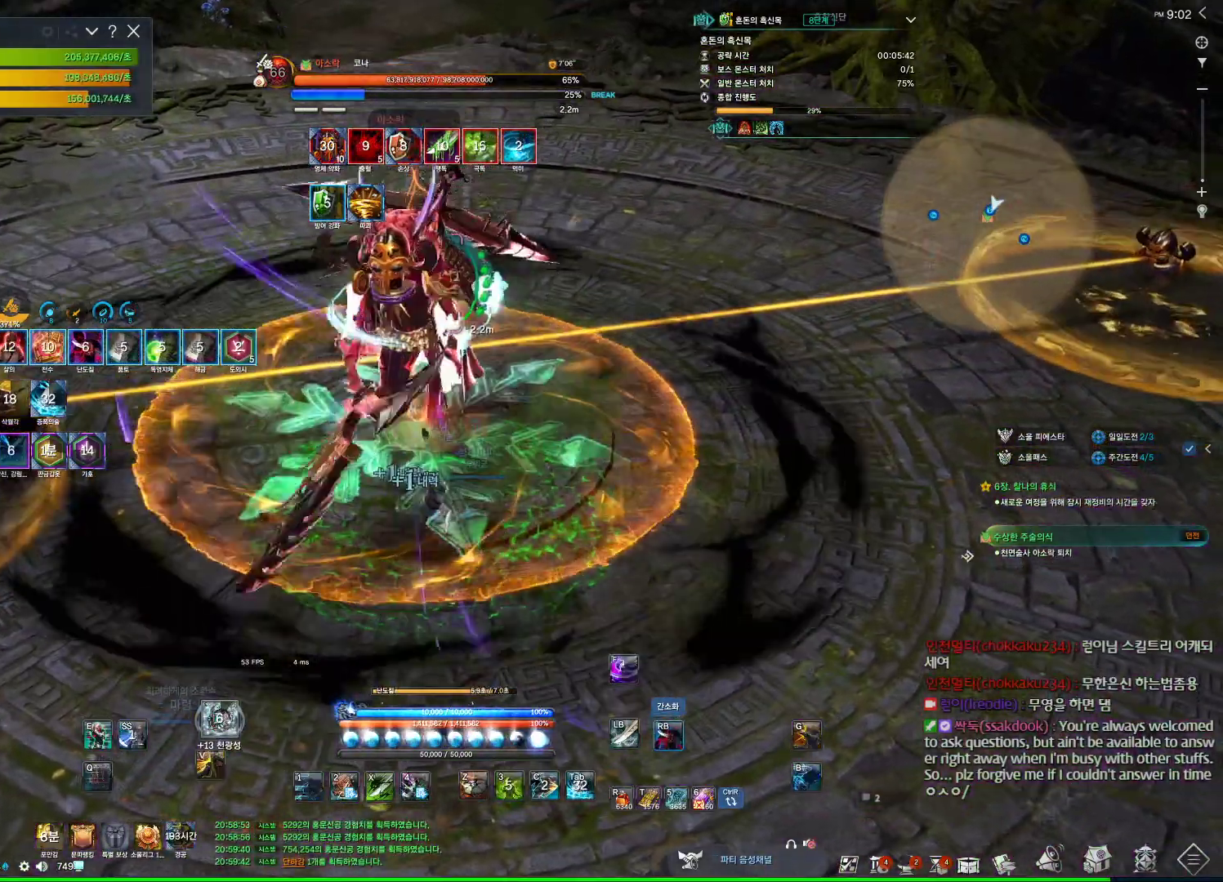
{"keys": [], "mouse": ["right"], "events": [[200, "4", "down"], [200, "mouse_right", "up"], [367, "4", "up"], [367, "mouse_right", "down"]]}
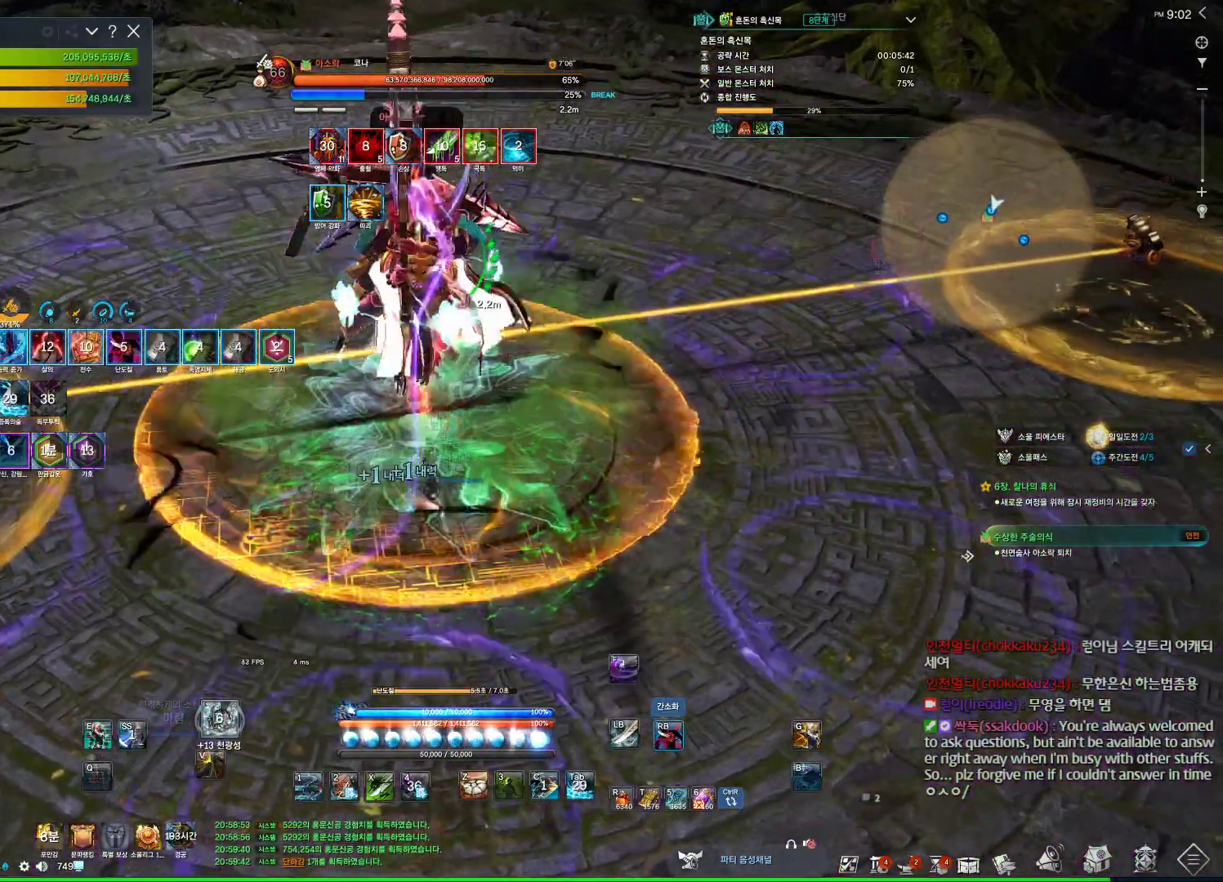
{"keys": [], "mouse": [], "events": [[300, "mouse_right", "up"], [334, "3", "down"], [467, "3", "up"]]}
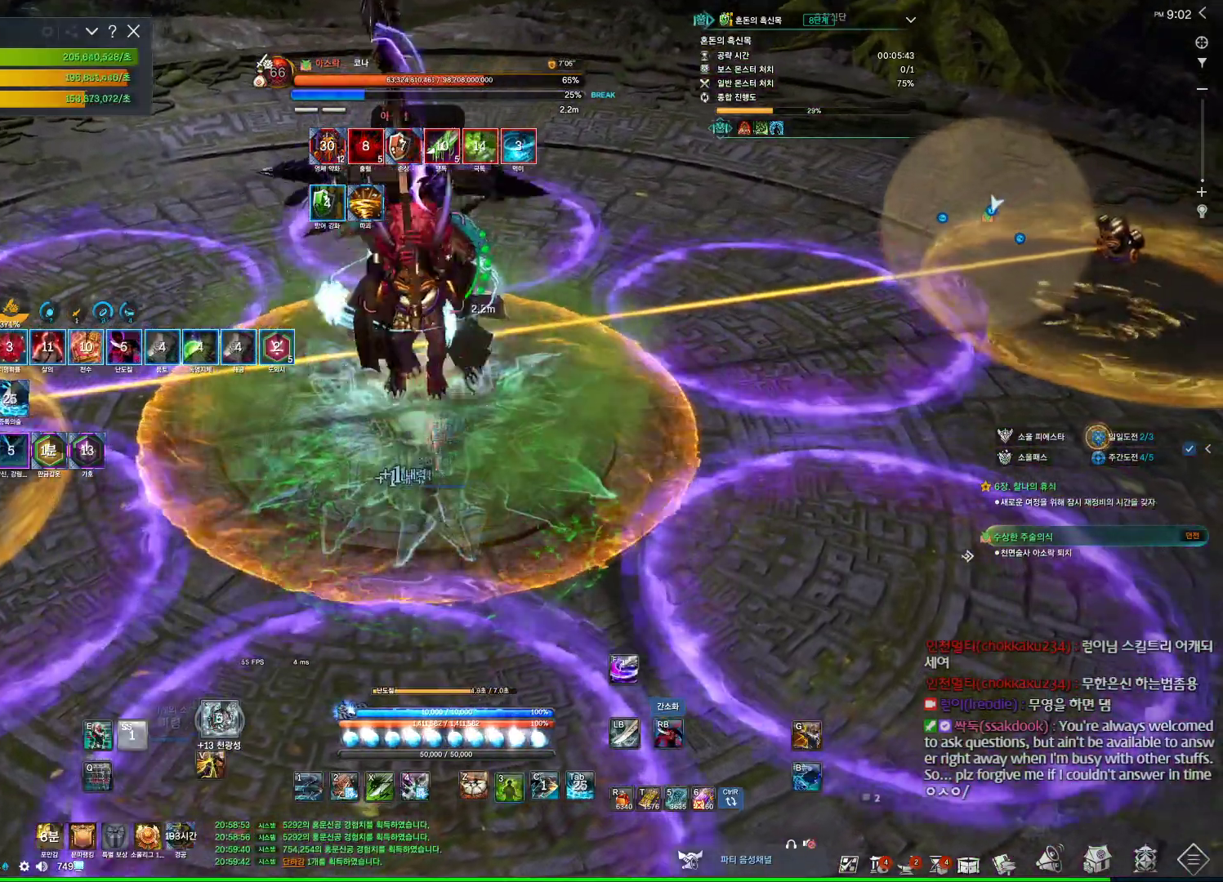
{"keys": ["4"], "mouse": [], "events": [[34, "mouse_right", "down"], [367, "4", "down"], [367, "mouse_right", "up"]]}
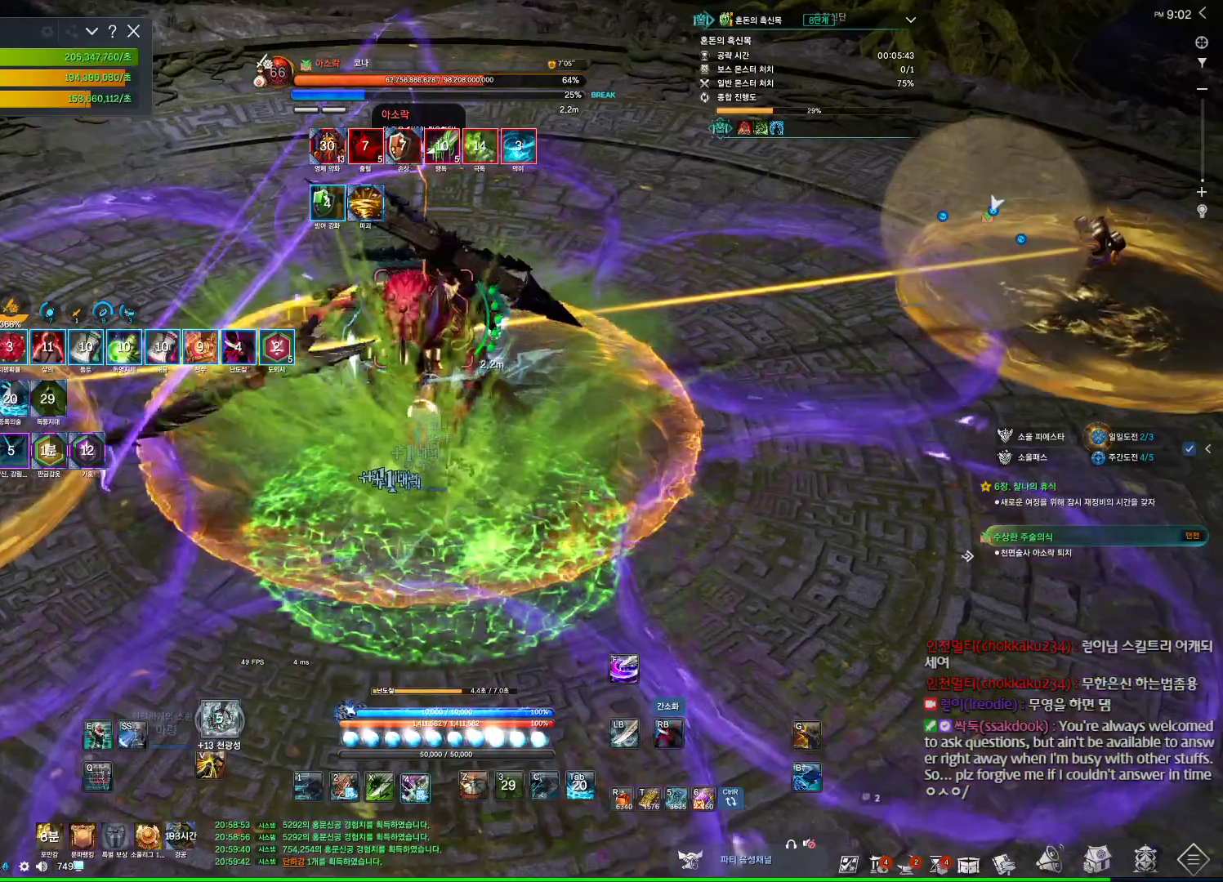
{"keys": ["4"], "mouse": [], "events": [[34, "4", "up"], [100, "mouse_right", "down"], [500, "4", "down"], [500, "mouse_right", "up"]]}
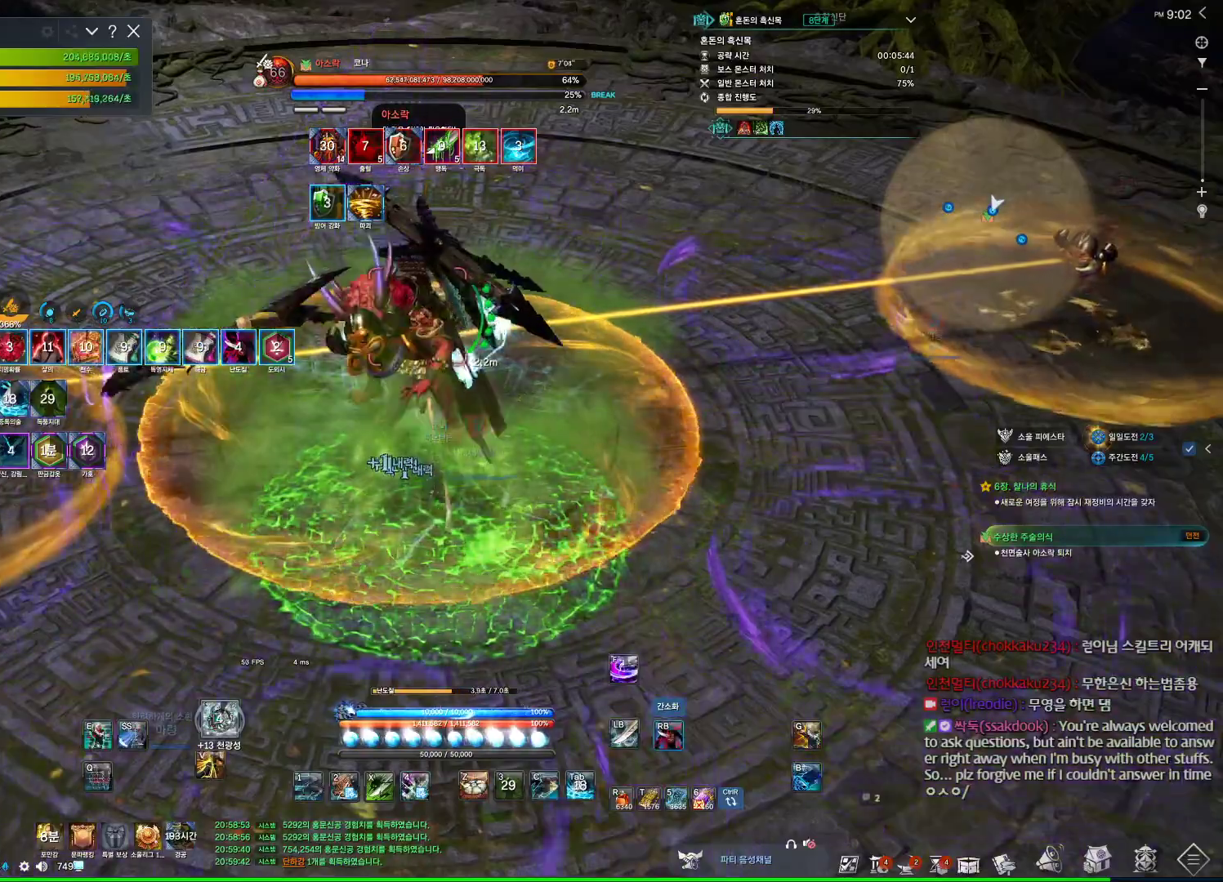
{"keys": [], "mouse": ["right"], "events": [[134, "4", "up"], [134, "mouse_right", "down"]]}
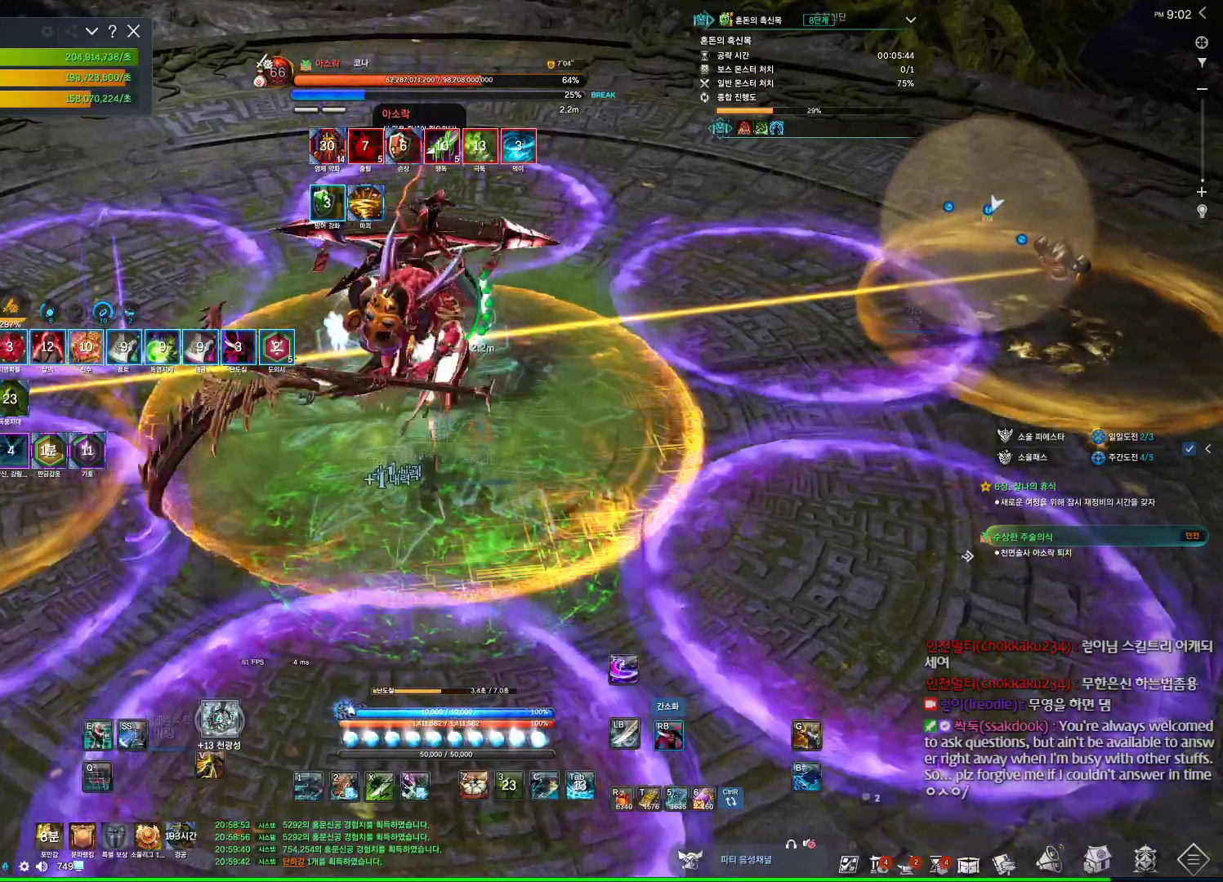
{"keys": [], "mouse": ["right"], "events": [[100, "4", "down"], [100, "mouse_right", "up"], [267, "4", "up"], [267, "mouse_right", "down"]]}
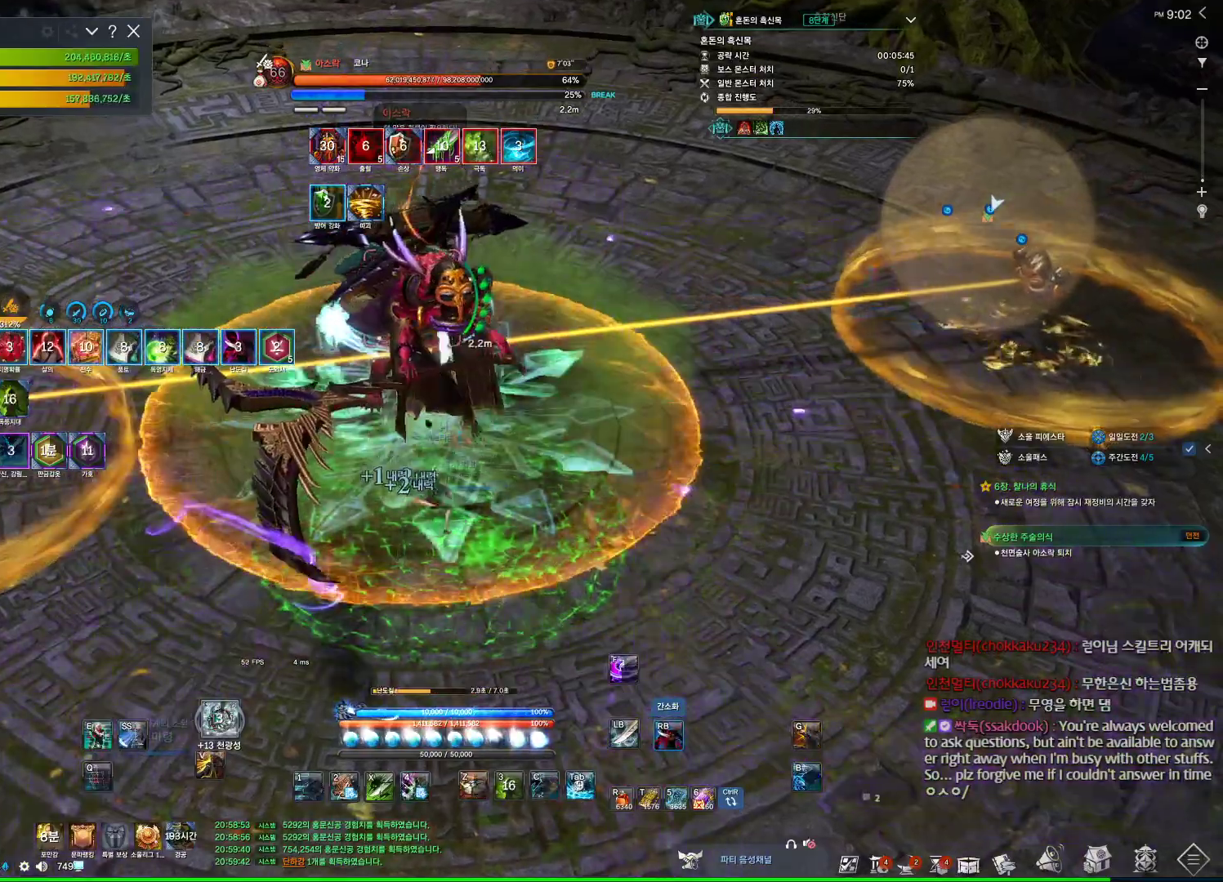
{"keys": ["c"], "mouse": [], "events": [[167, "mouse_right", "up"], [234, "4", "down"], [367, "4", "up"], [500, "c", "down"]]}
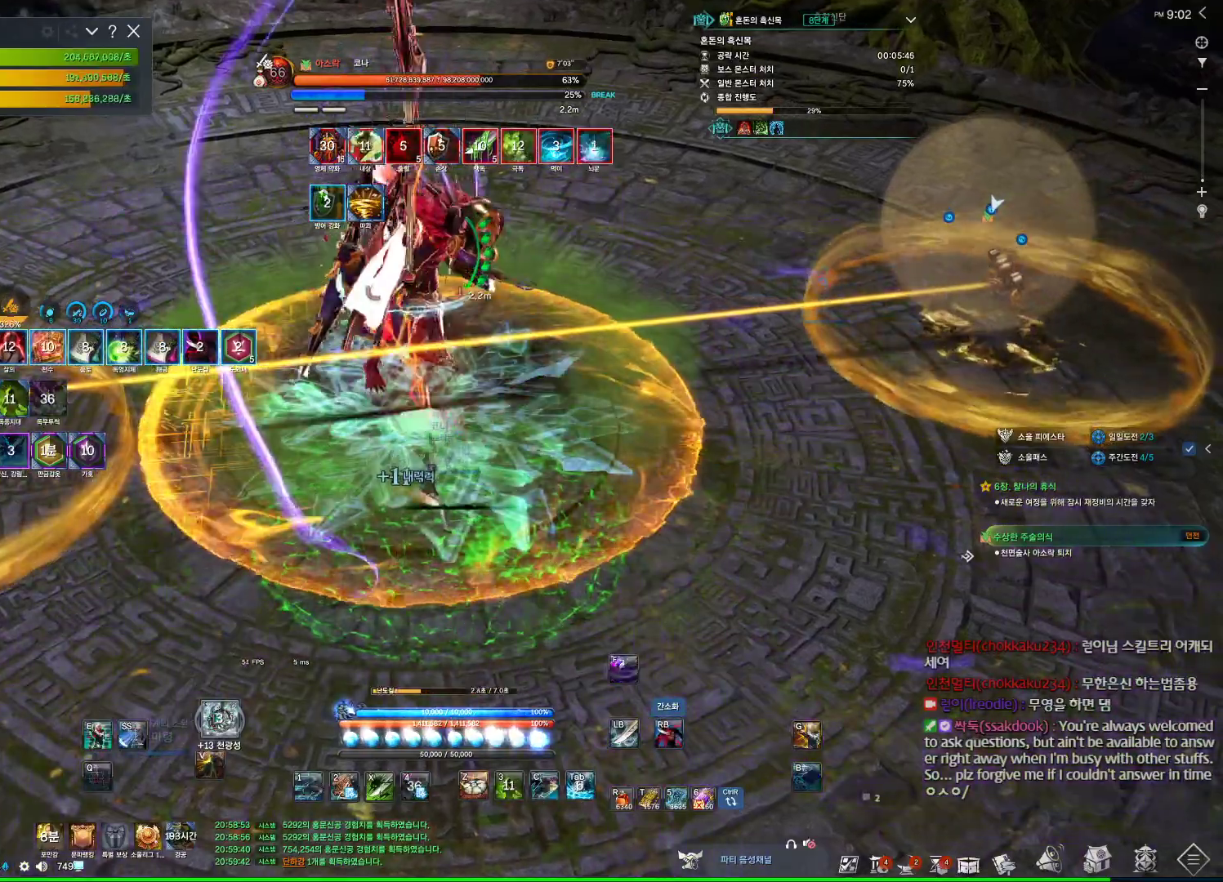
{"keys": [], "mouse": [], "events": [[100, "c", "up"], [200, "mouse_left", "down"], [334, "mouse_right", "down"], [367, "mouse_left", "up"], [467, "mouse_right", "up"]]}
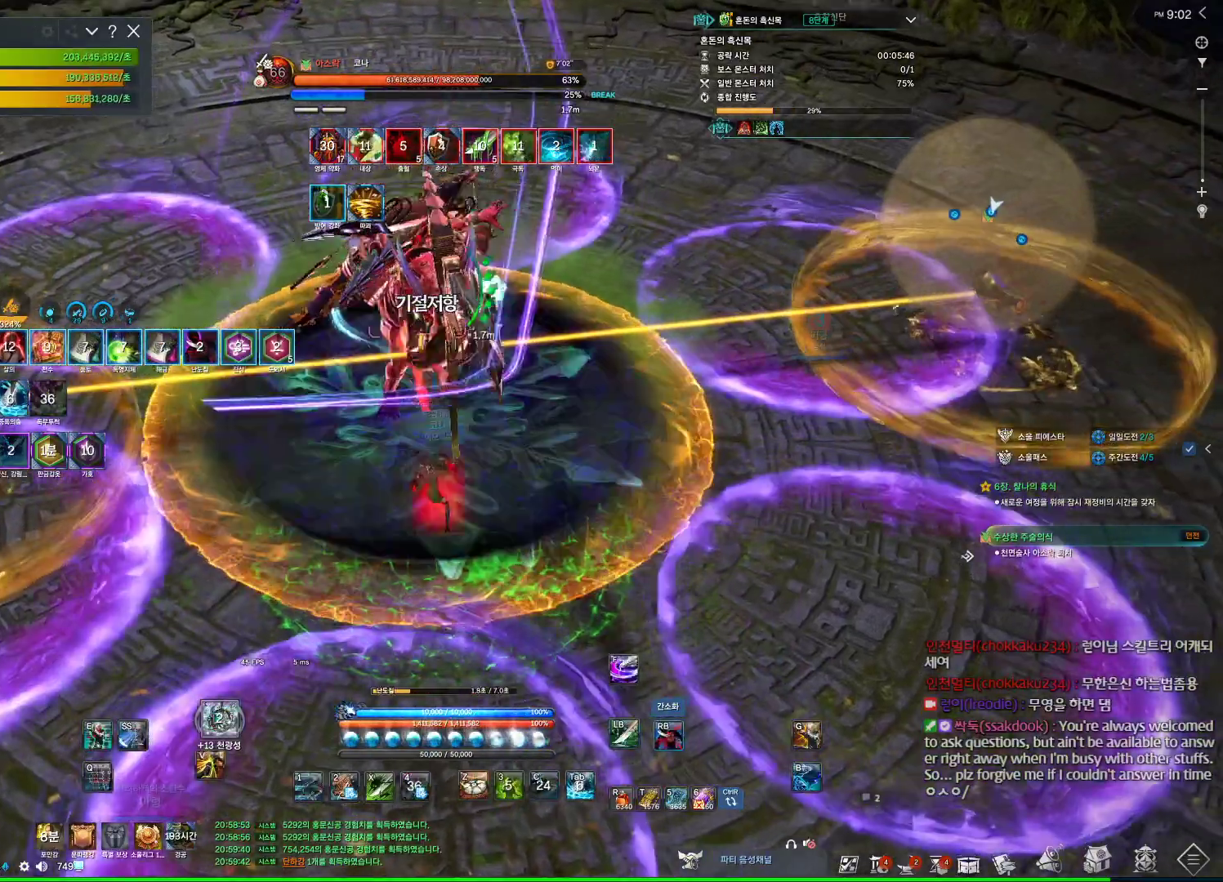
{"keys": [], "mouse": ["right"], "events": [[67, "4", "down"], [167, "4", "up"], [167, "mouse_right", "down"]]}
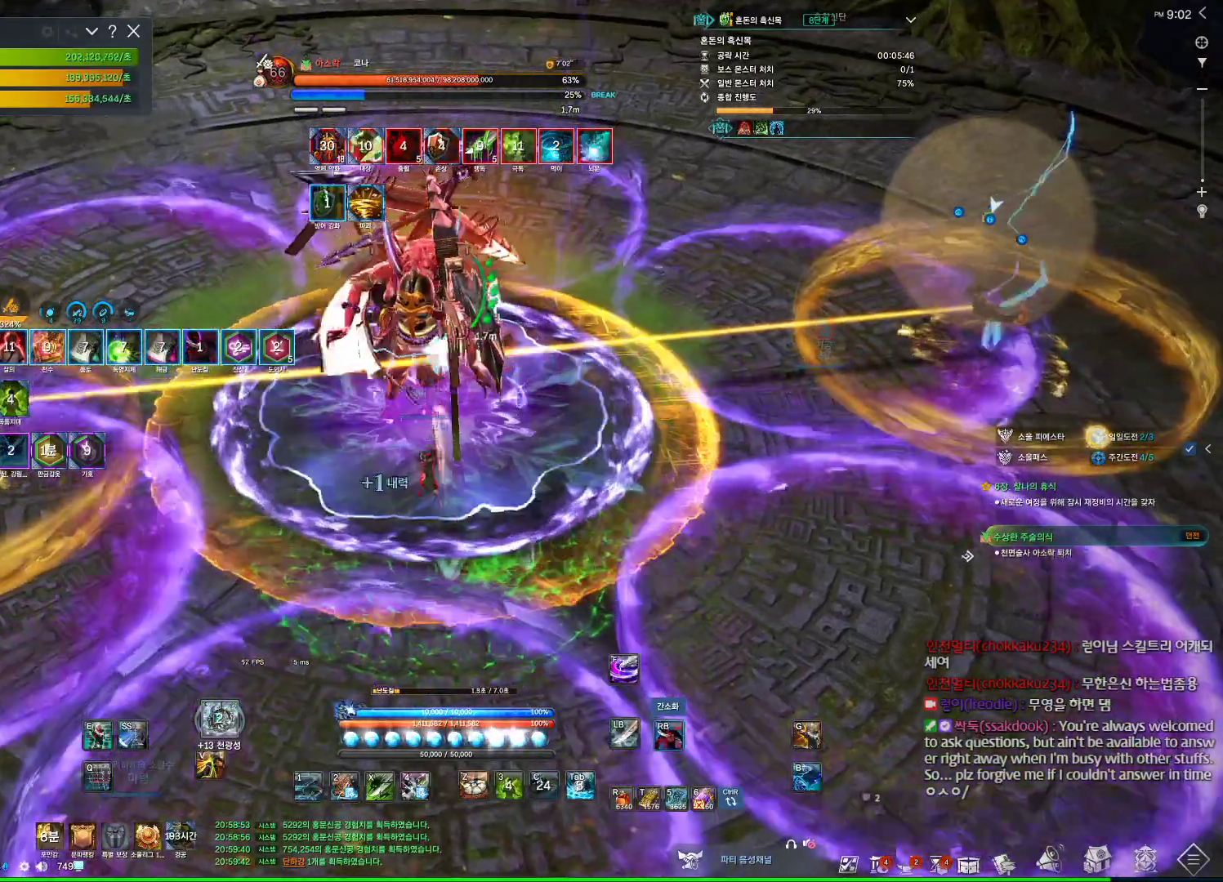
{"keys": [], "mouse": ["right"], "events": [[100, "mouse_right", "up"], [134, "4", "down"], [267, "mouse_right", "down"], [300, "4", "up"]]}
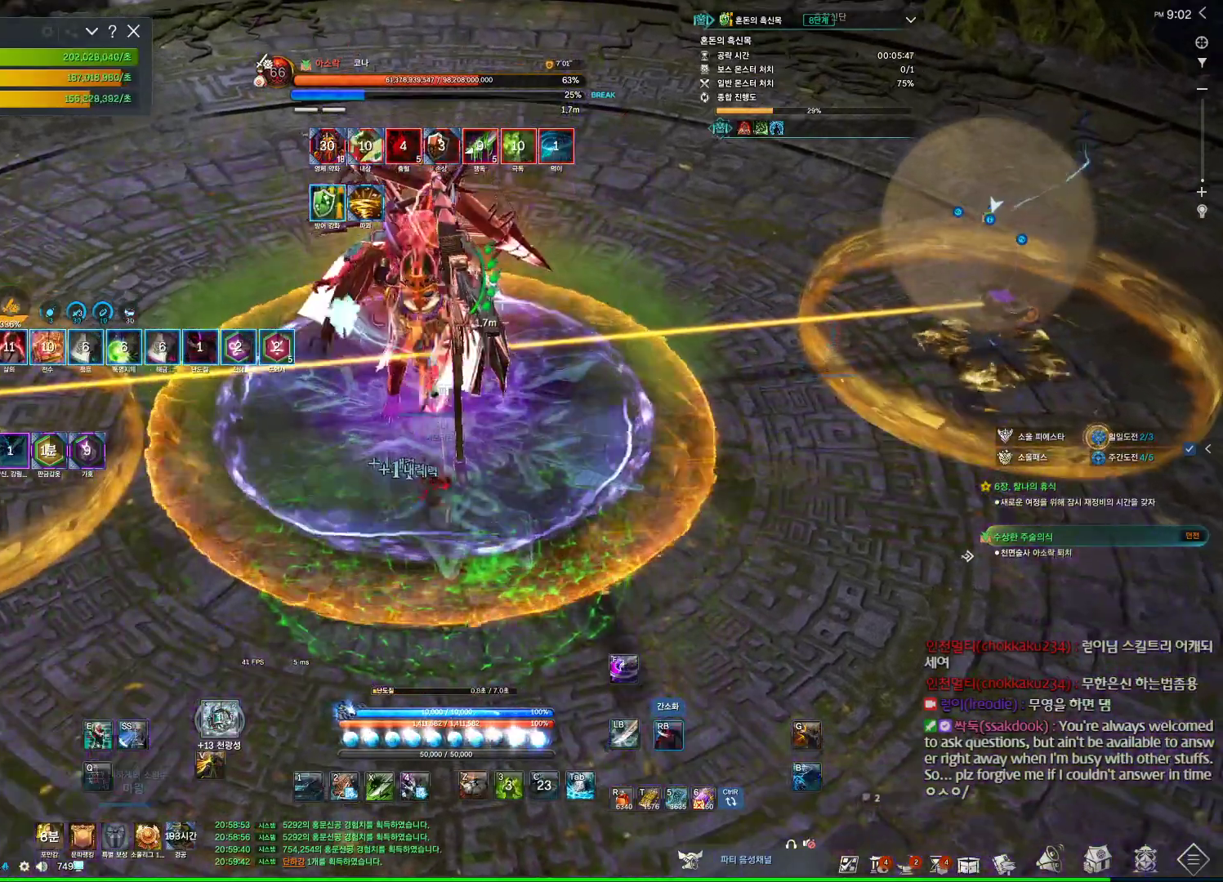
{"keys": [], "mouse": ["right"], "events": [[234, "4", "down"], [234, "mouse_right", "up"], [434, "4", "up"], [434, "mouse_right", "down"]]}
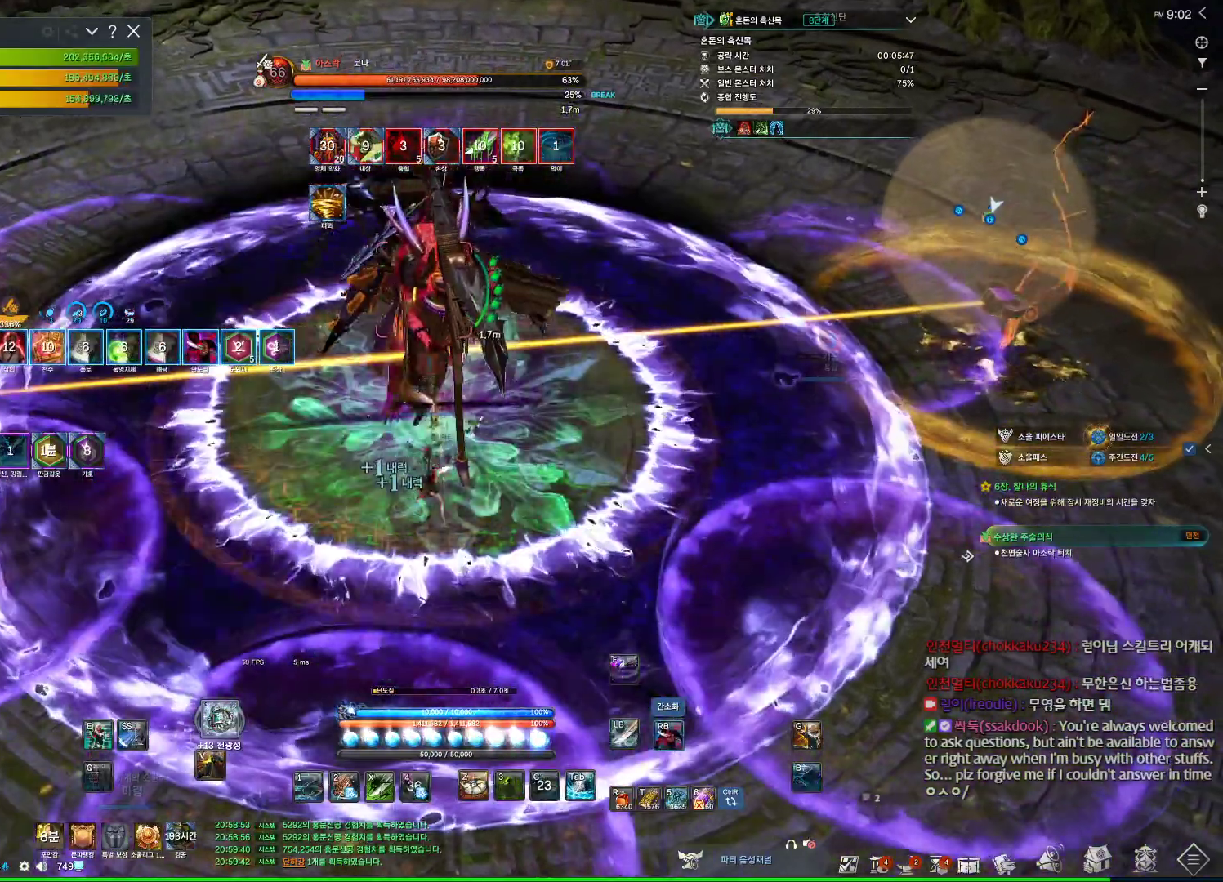
{"keys": ["3"], "mouse": [], "events": [[300, "mouse_right", "up"], [334, "3", "down"]]}
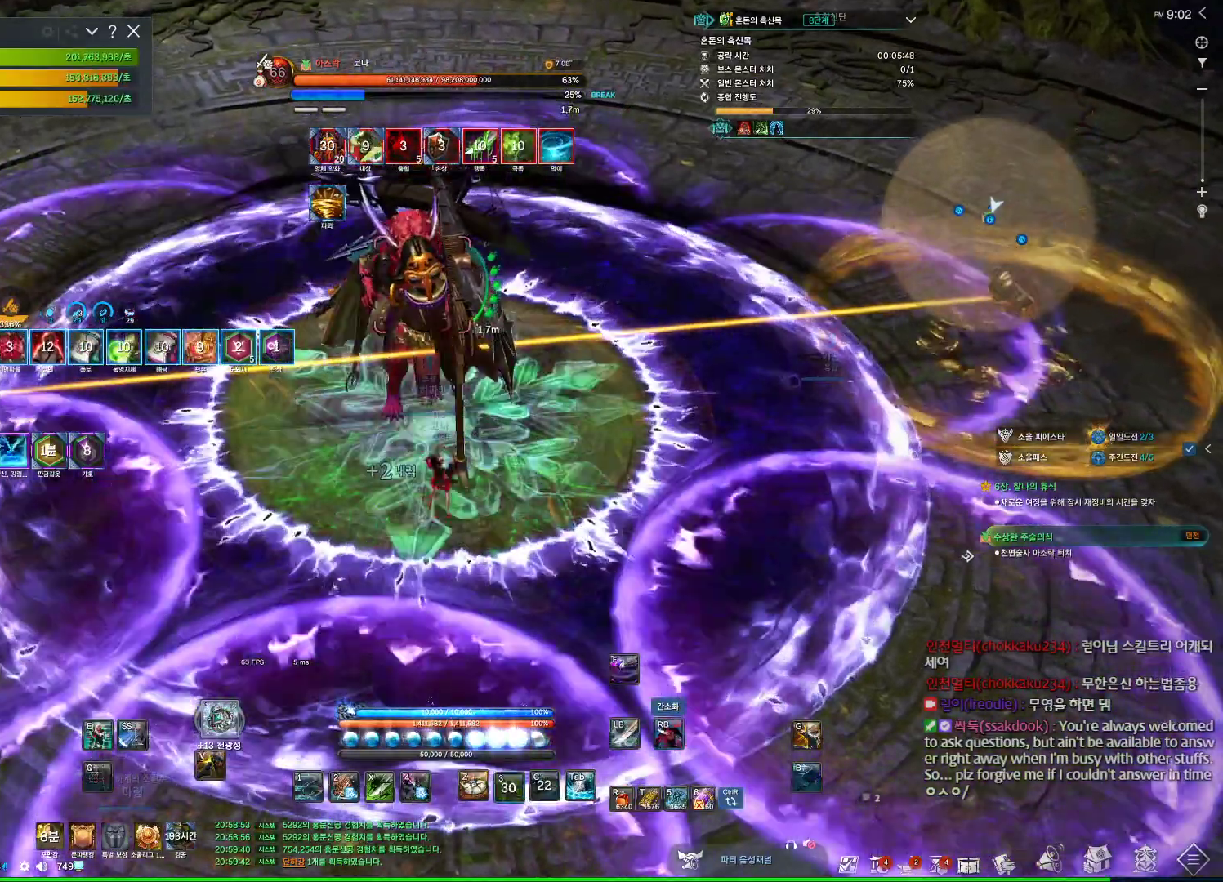
{"keys": ["4"], "mouse": ["right"], "events": [[34, "3", "up"], [100, "tab", "down"], [234, "tab", "up"], [334, "4", "down"], [500, "mouse_right", "down"]]}
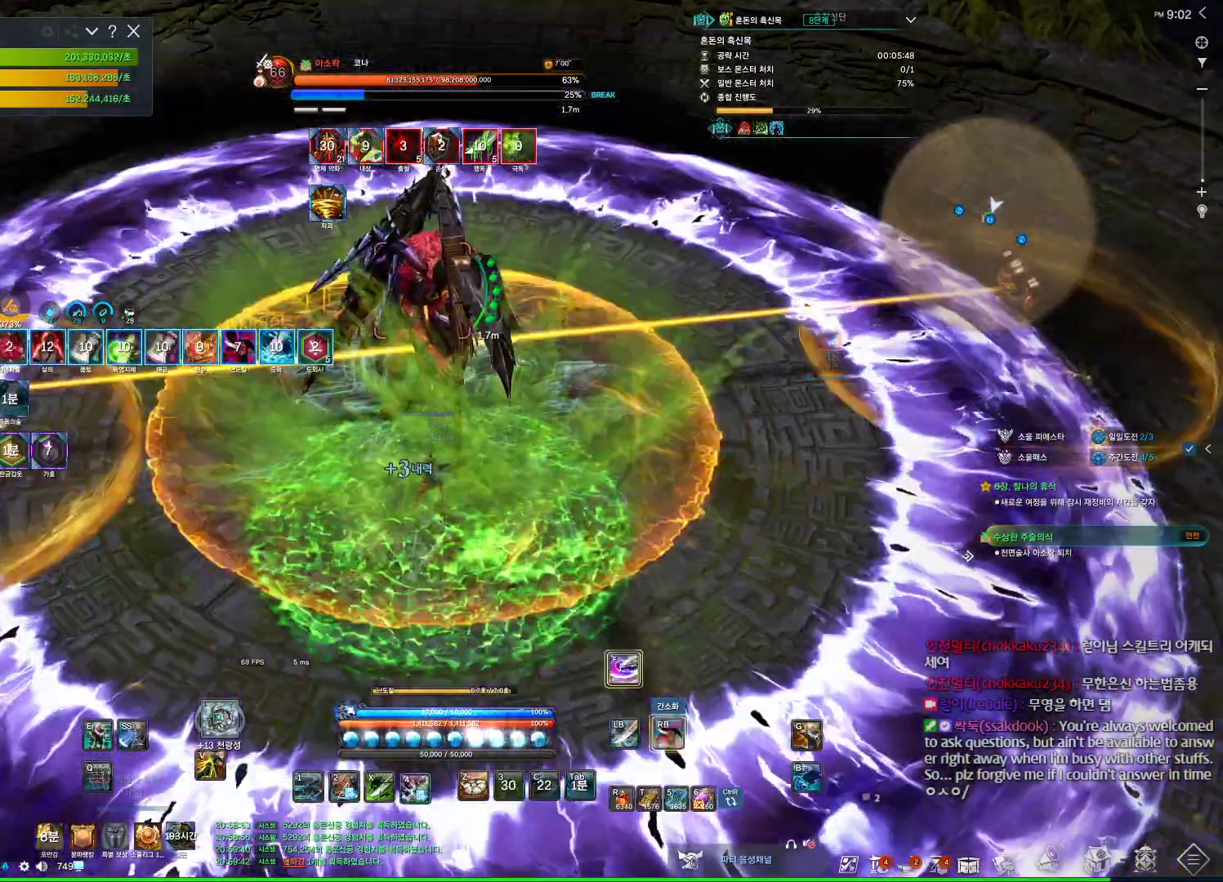
{"keys": [], "mouse": ["right"], "events": [[67, "4", "up"]]}
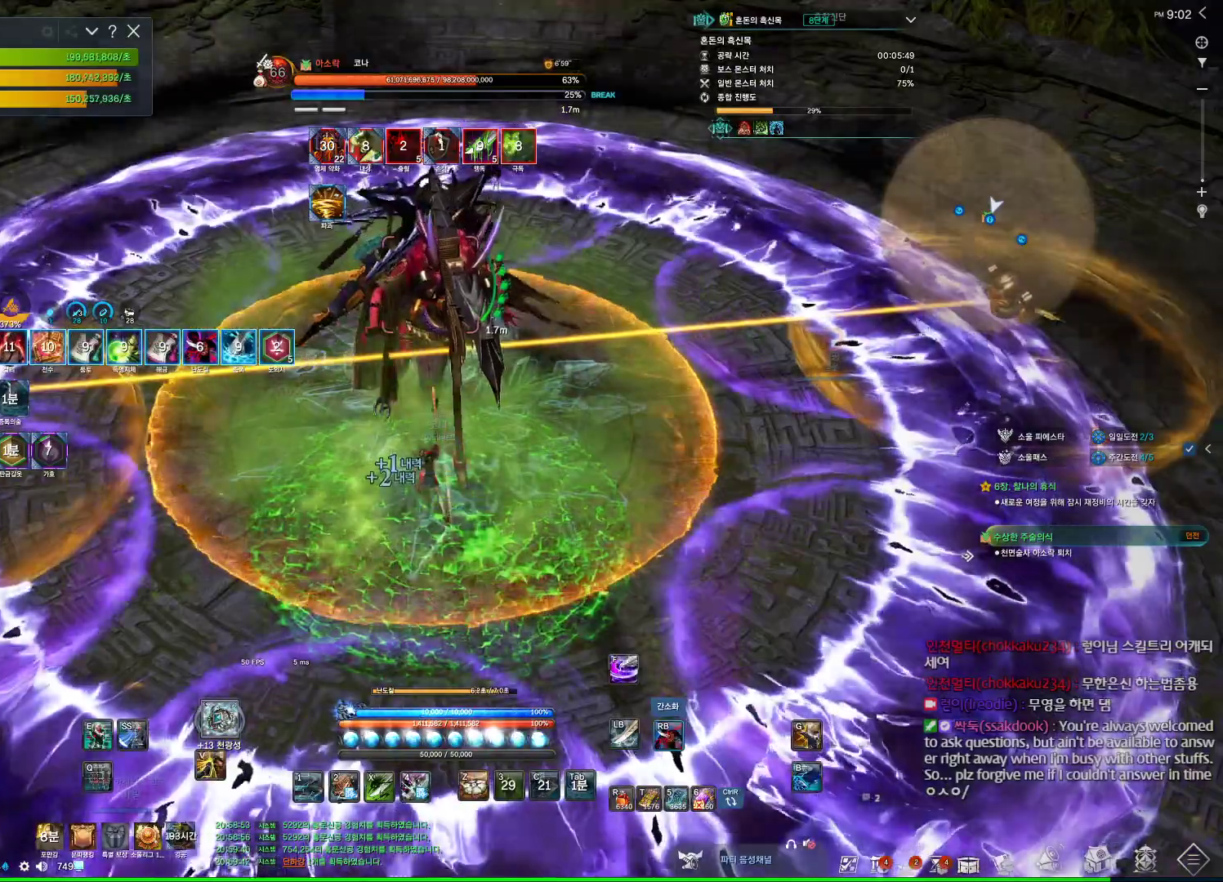
{"keys": [], "mouse": ["right"], "events": [[34, "4", "down"], [34, "mouse_right", "up"], [167, "4", "up"], [167, "mouse_right", "down"]]}
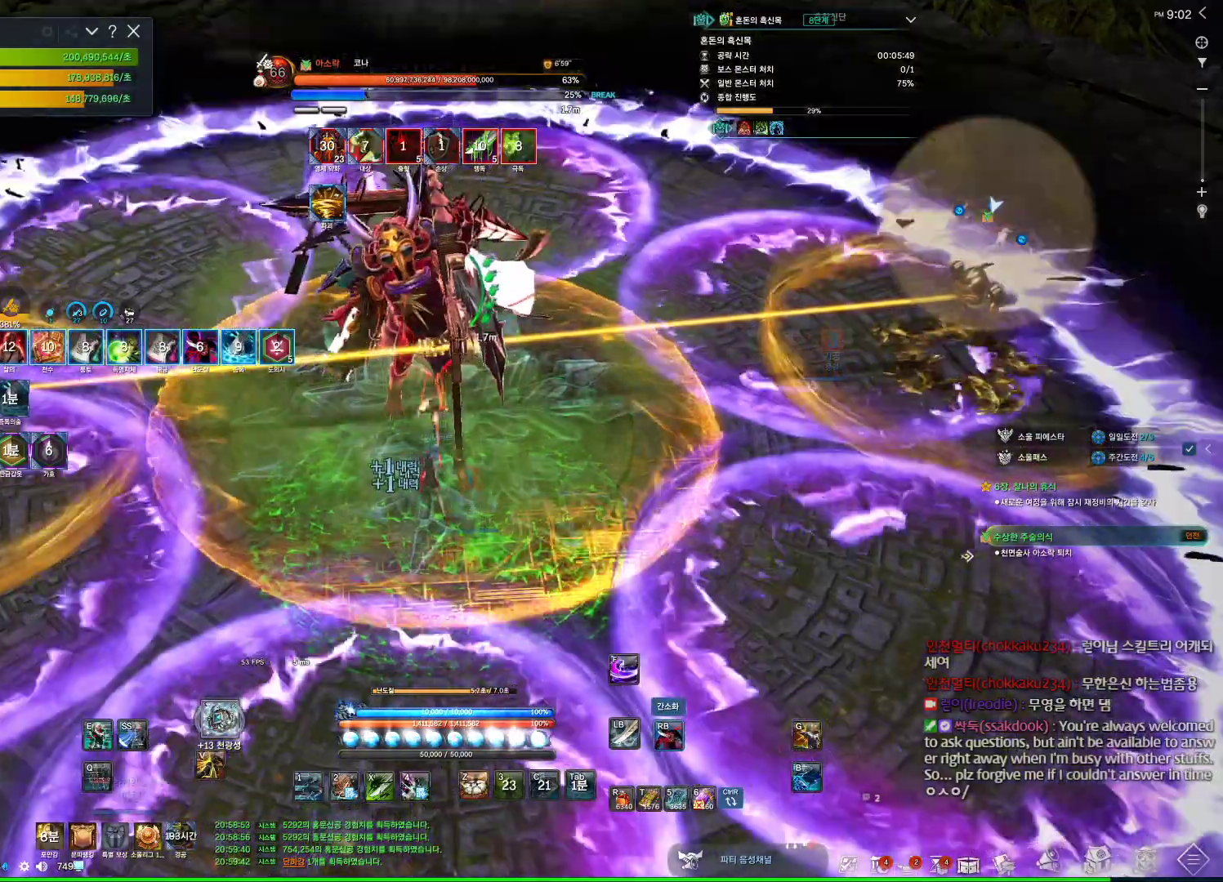
{"keys": [], "mouse": [], "events": [[100, "4", "down"], [100, "mouse_right", "up"], [267, "4", "up"], [300, "mouse_right", "down"], [500, "mouse_right", "up"]]}
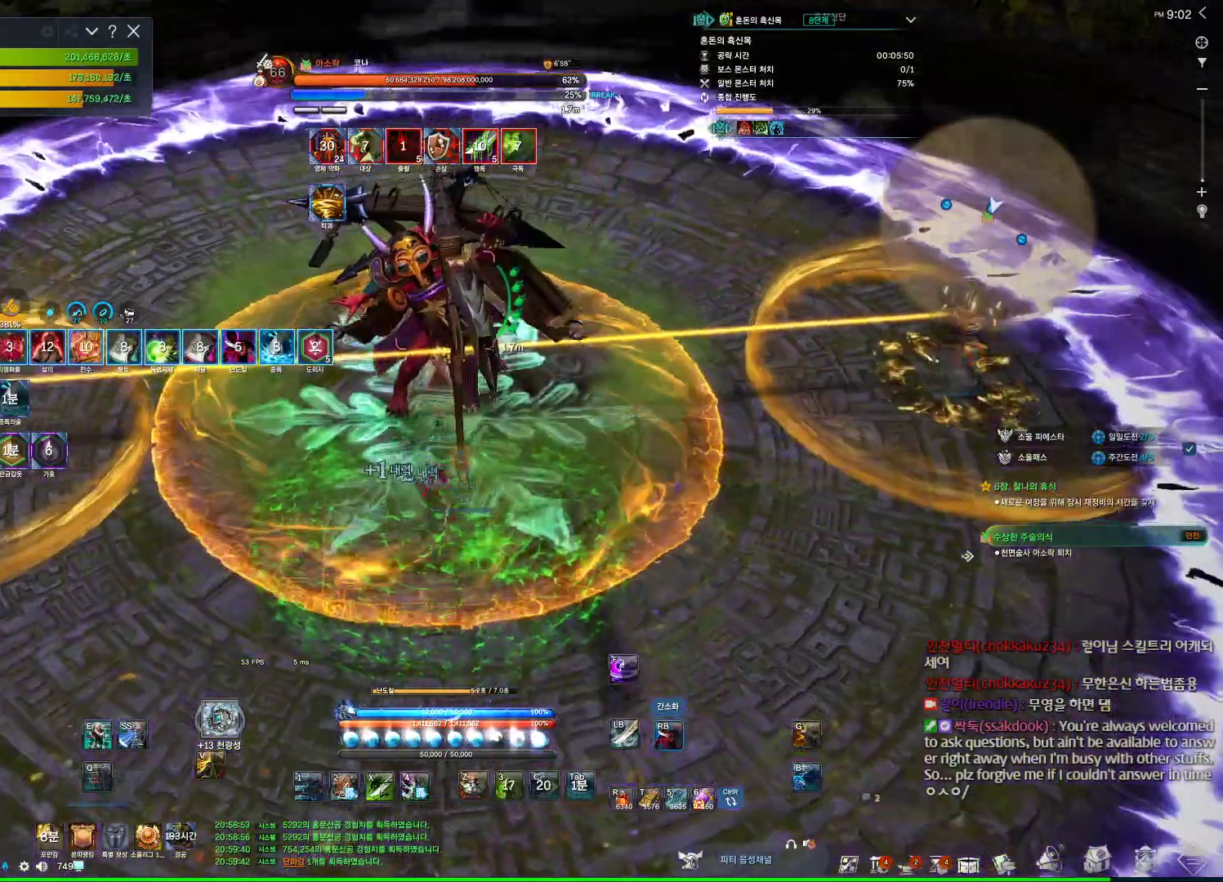
{"keys": ["s"], "mouse": [], "events": [[100, "s", "down"], [134, "s", "up"], [234, "s", "down"], [334, "s", "up"], [467, "s", "down"]]}
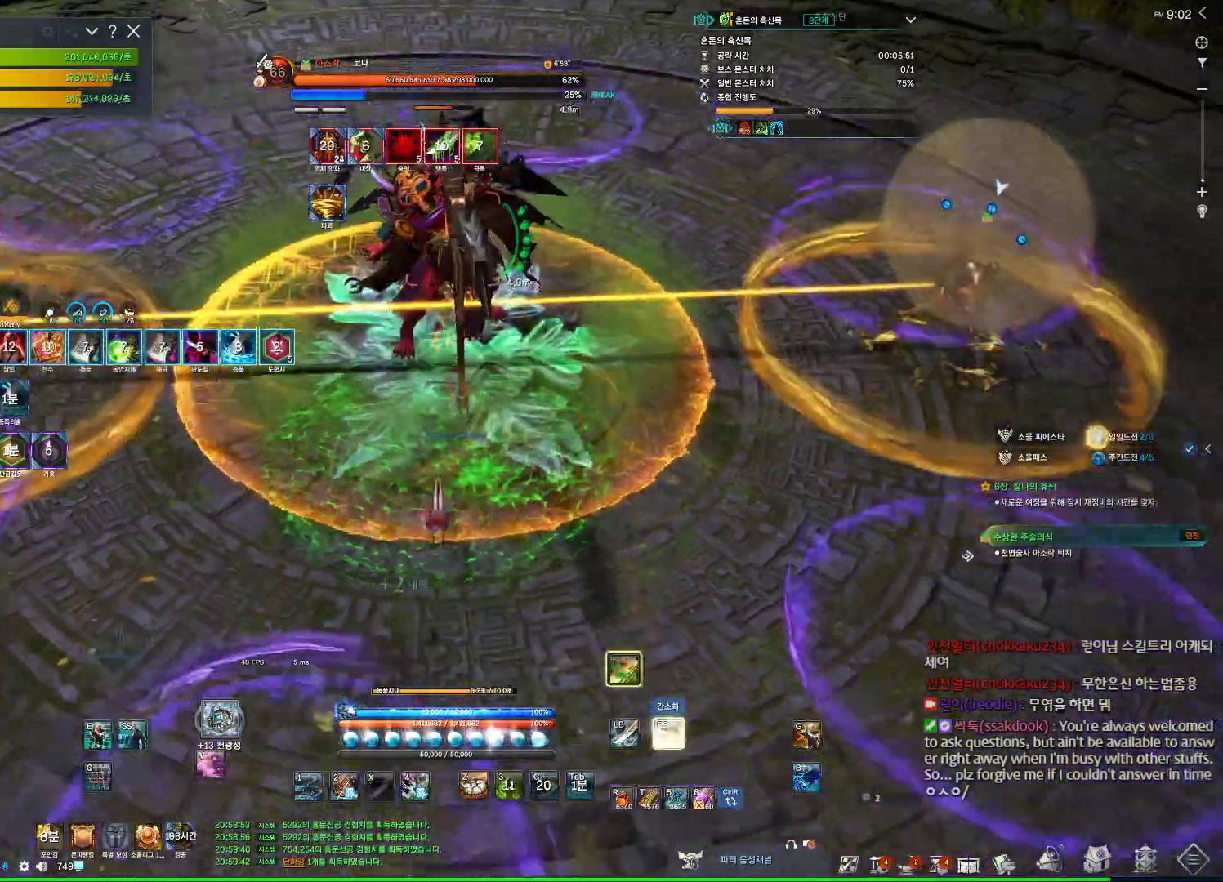
{"keys": ["s"], "mouse": ["left"], "events": [[67, "s", "up"], [100, "s", "down"], [400, "mouse_left", "down"]]}
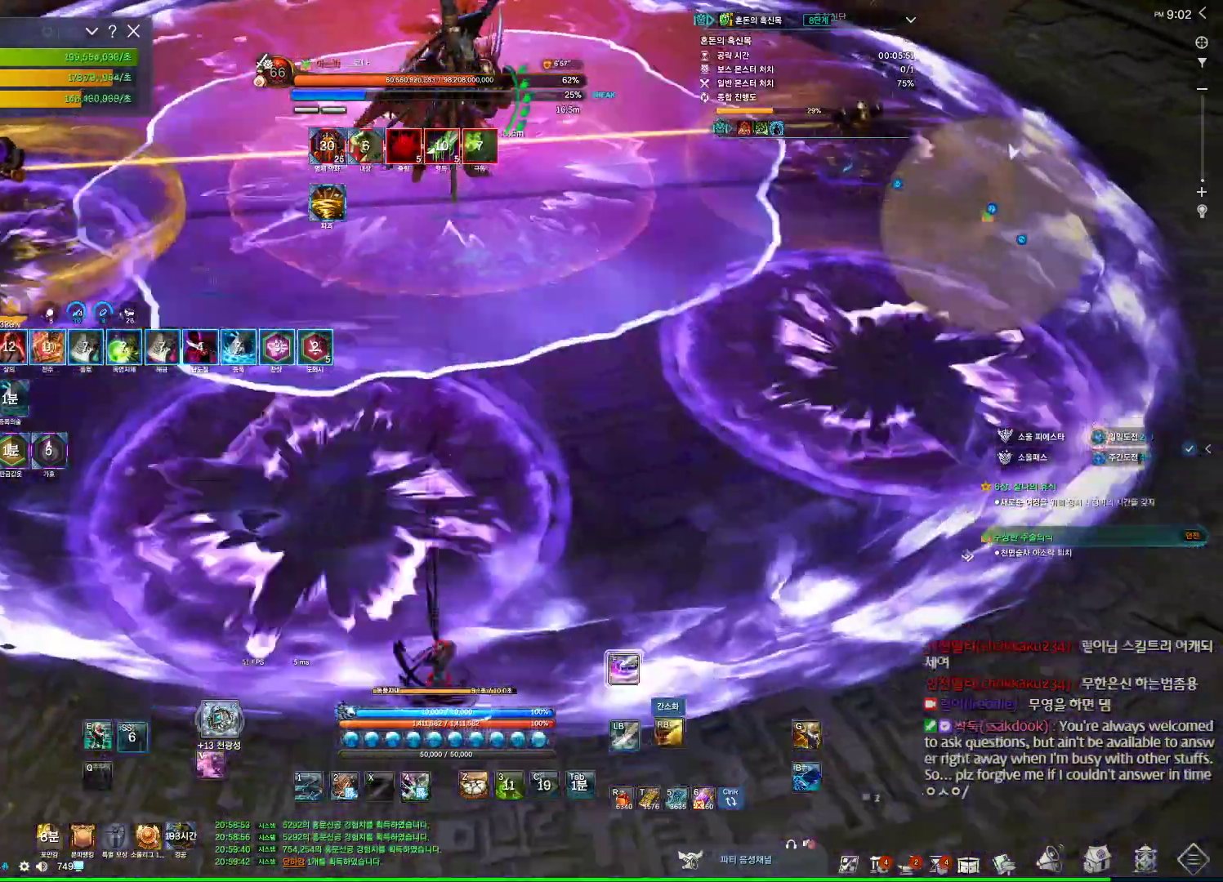
{"keys": ["s"], "mouse": [], "events": [[34, "a", "down"], [34, "mouse_left", "up"], [34, "s", "up"], [300, "space", "down"], [400, "a", "up"], [400, "s", "down"], [467, "space", "up"]]}
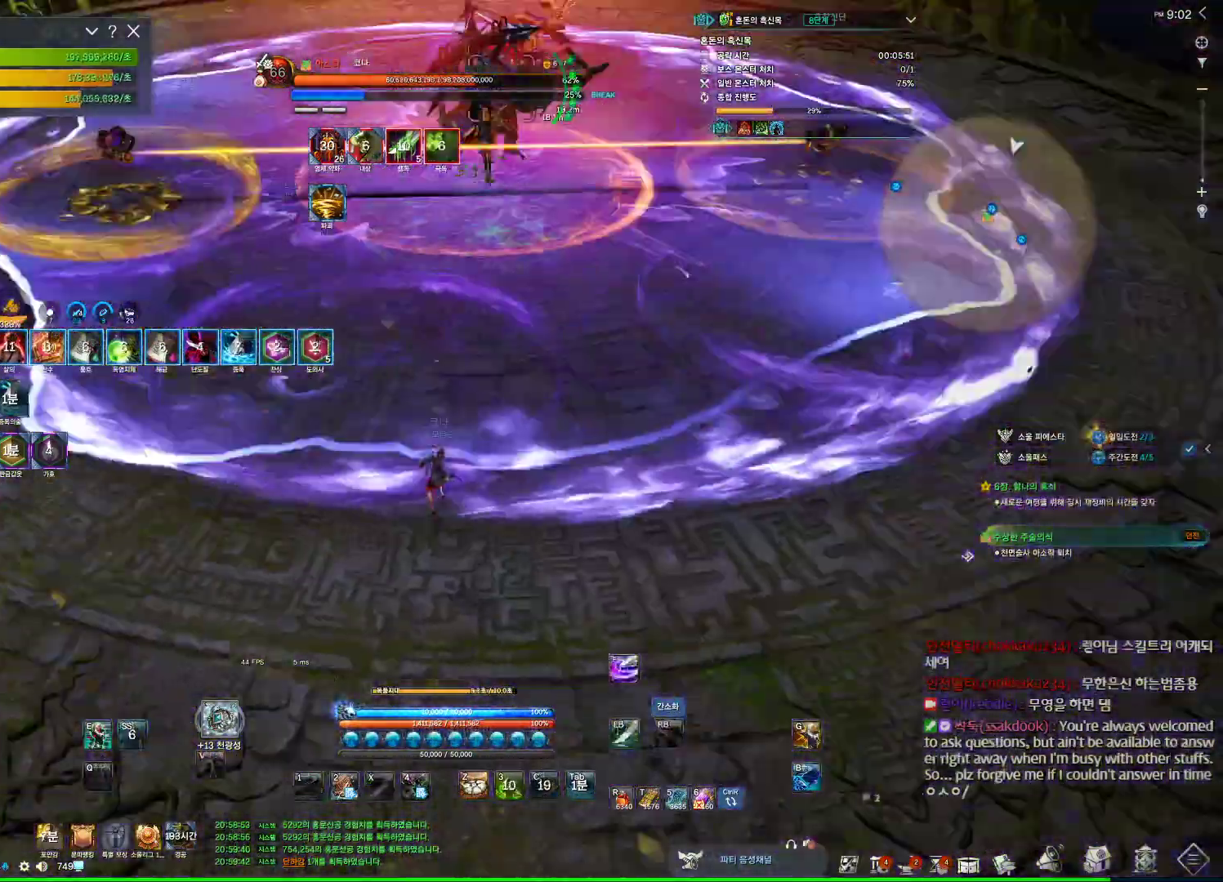
{"keys": ["w"], "mouse": [], "events": [[334, "s", "up"], [467, "w", "down"]]}
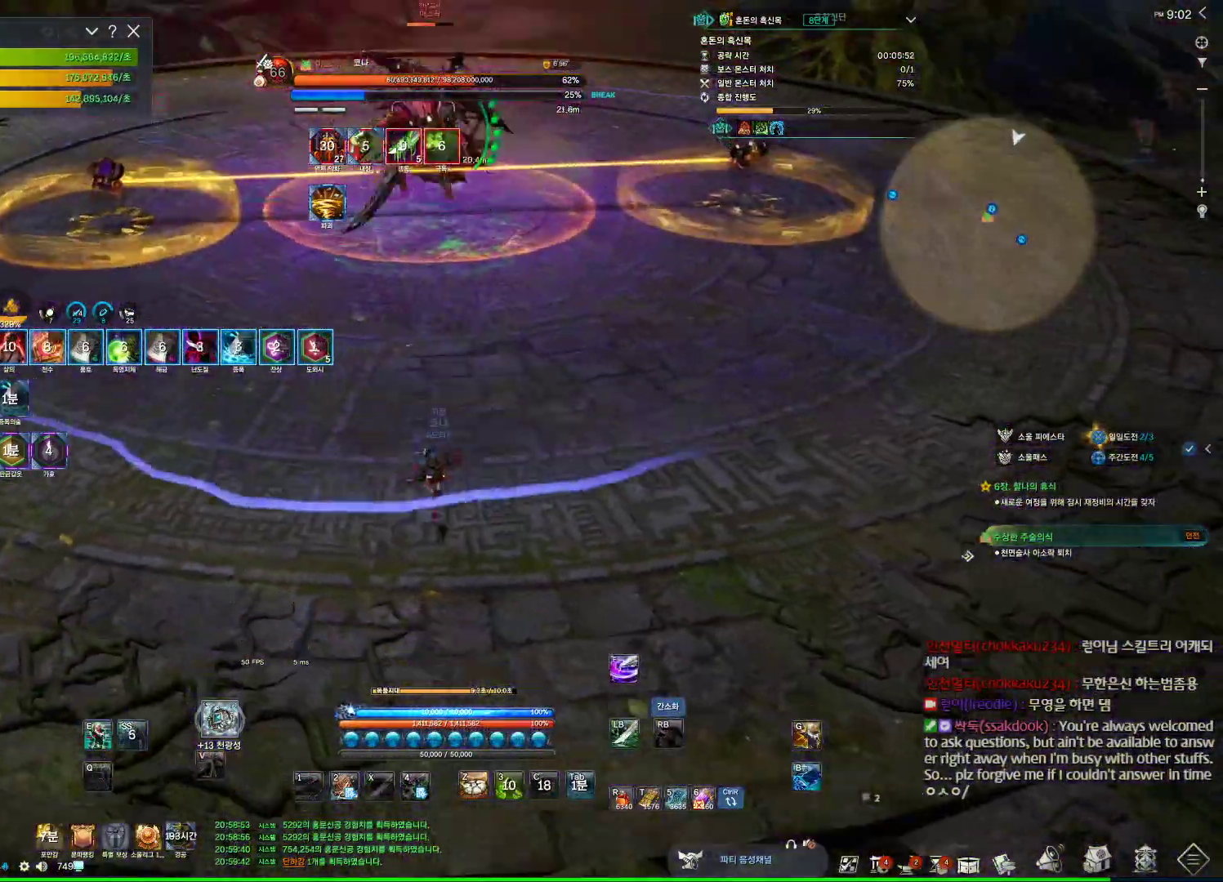
{"keys": ["space", "w"], "mouse": [], "events": [[434, "space", "down"]]}
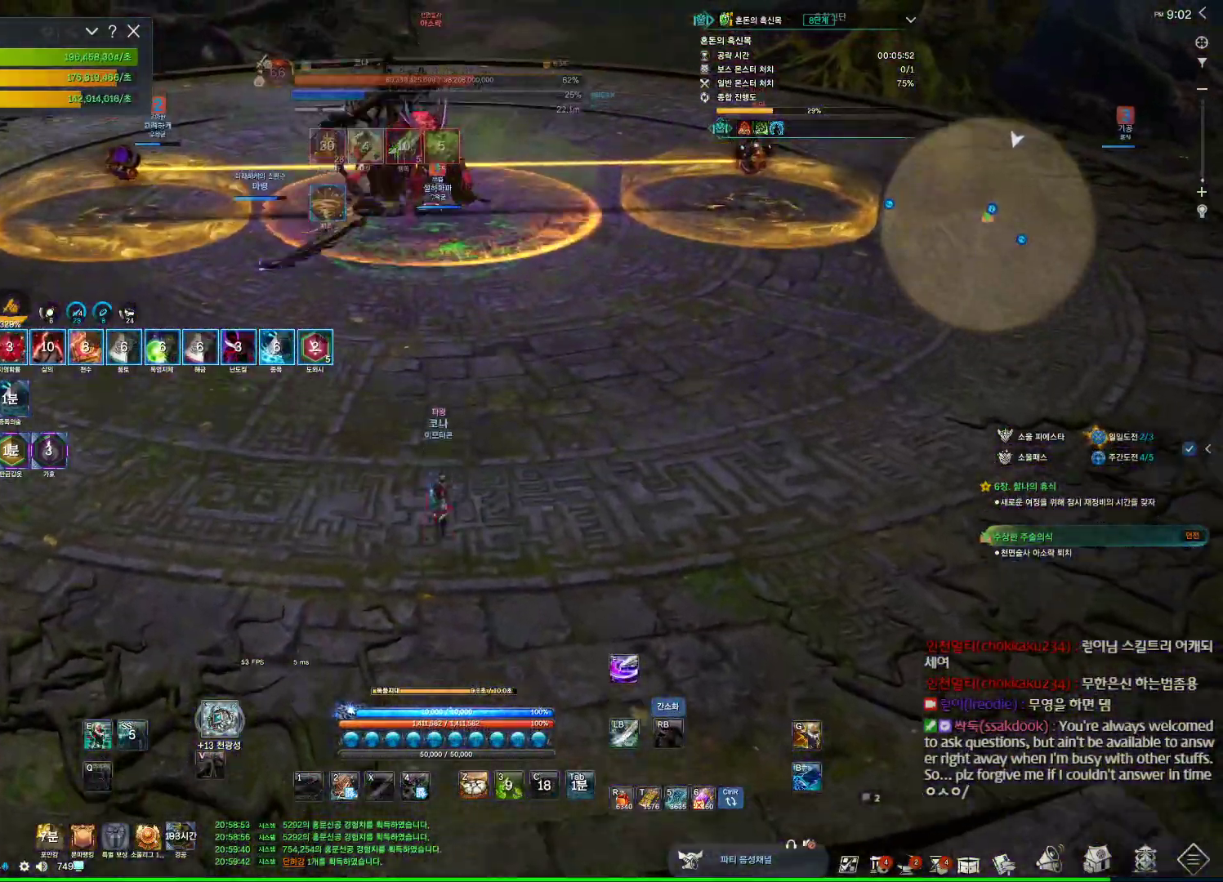
{"keys": ["w"], "mouse": [], "events": [[67, "space", "up"]]}
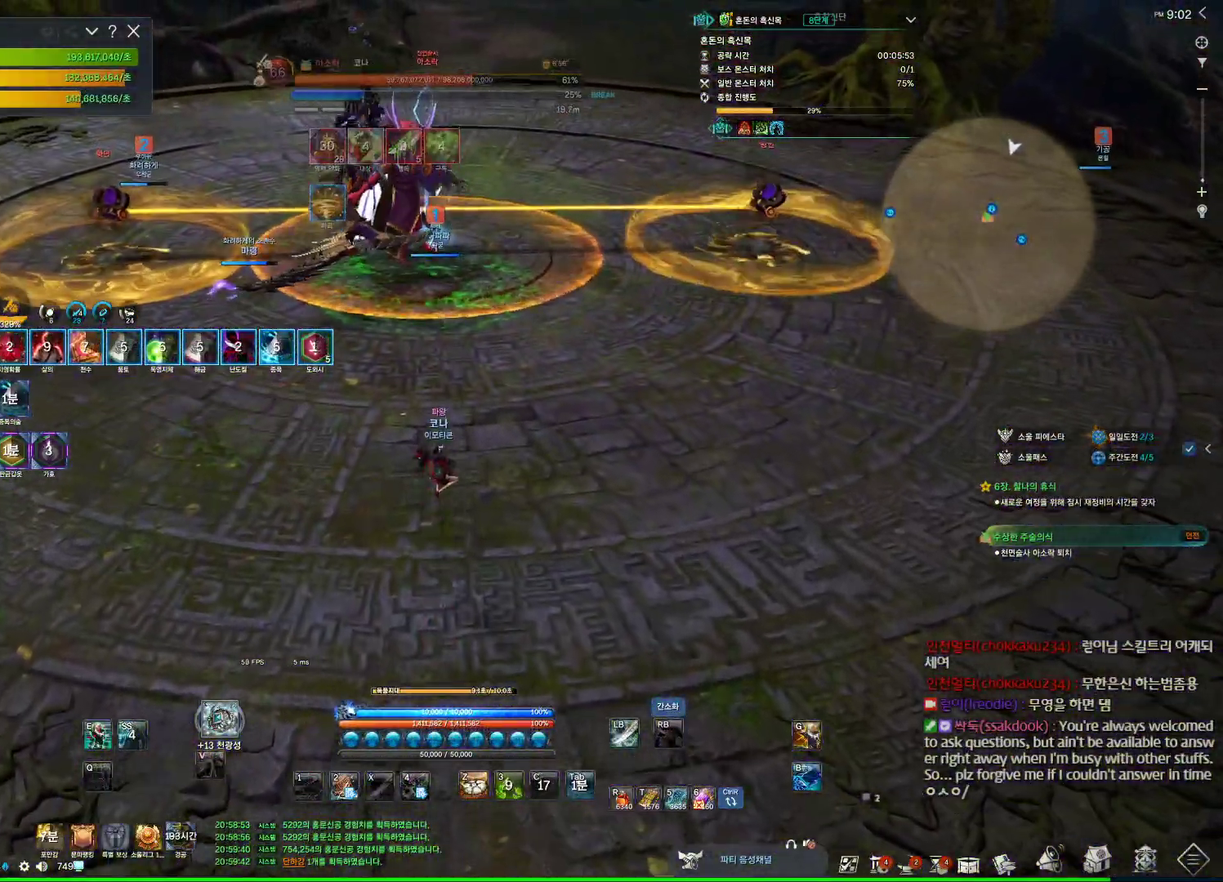
{"keys": ["space", "w"], "mouse": [], "events": [[334, "space", "down"]]}
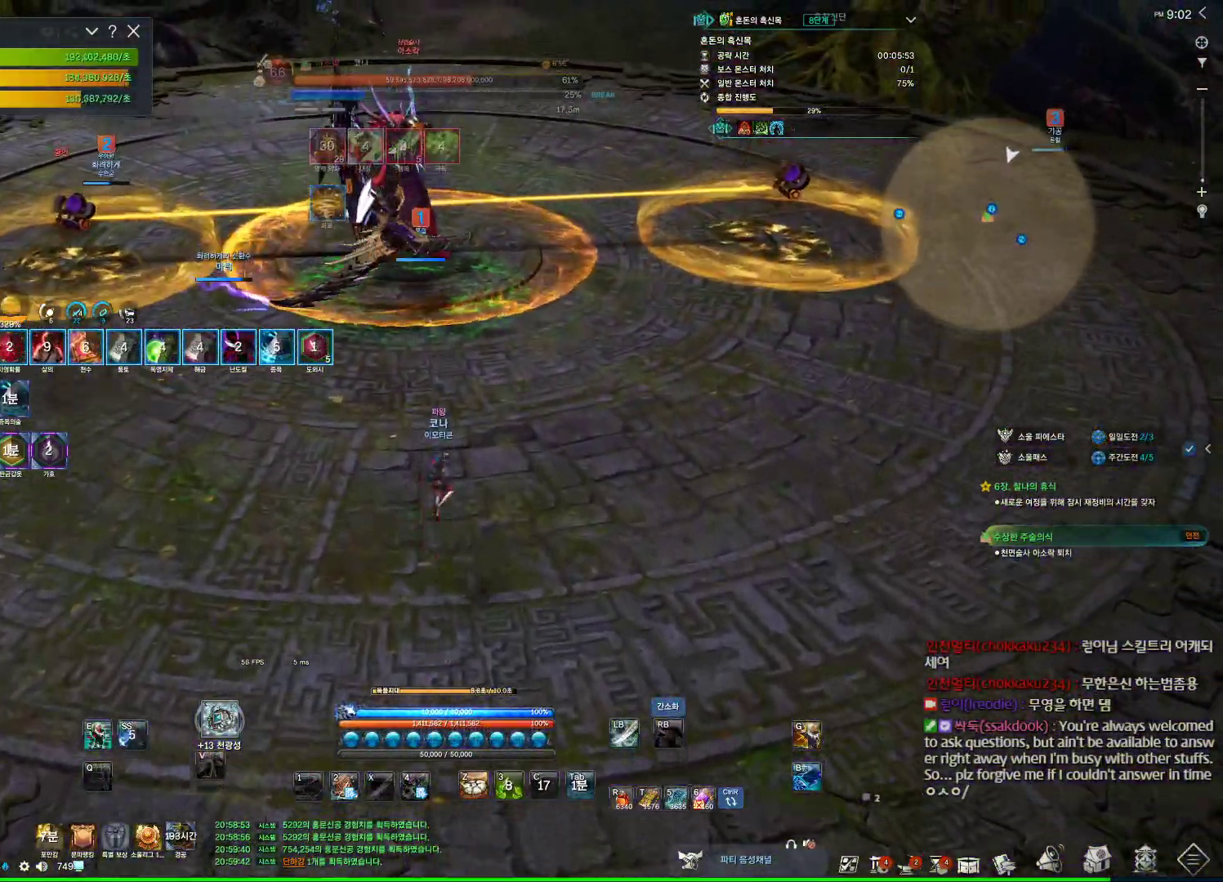
{"keys": ["w"], "mouse": [], "events": [[34, "space", "up"], [300, "e", "down"], [500, "e", "up"]]}